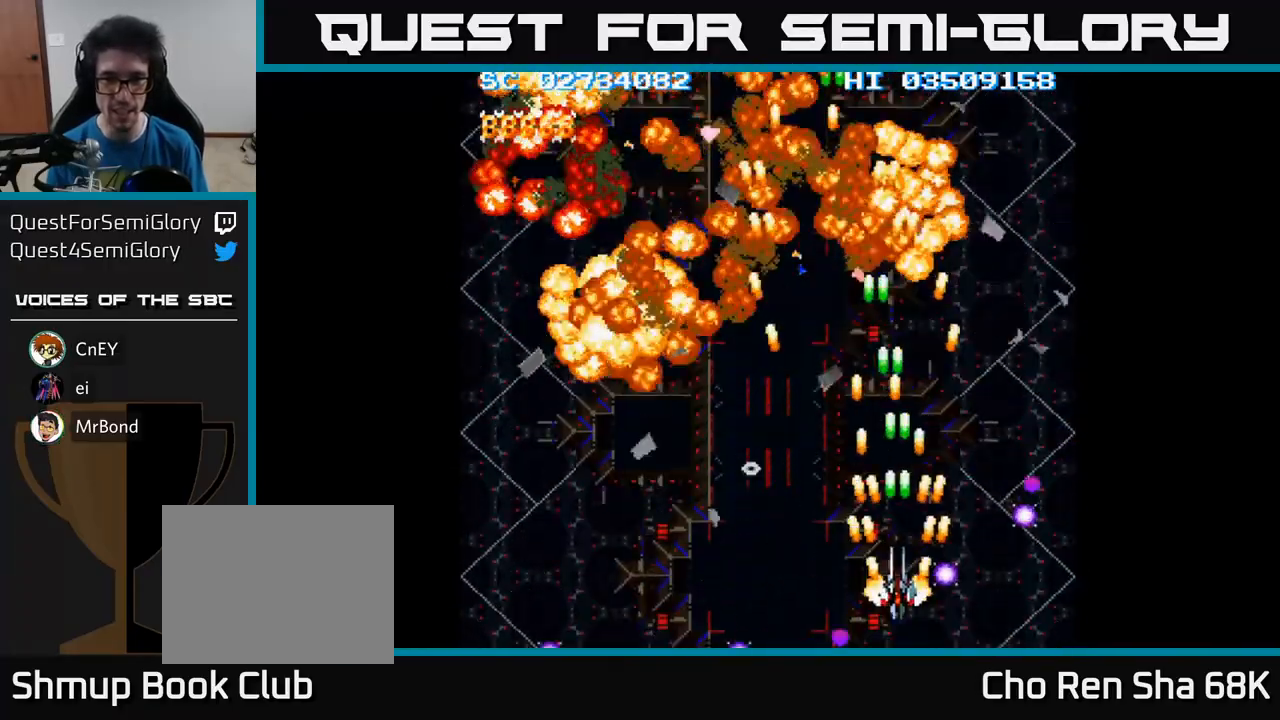
Gameplay with a controller (Xbox layout); each line is a JSON object with the inputs held at the frame after it. "events" lists button and stick changes between this image and that frame as [ms after this image, input, new state], when the widget could be followed in between. Not read: left_stick right_stick.
{"buttons": ["A", "DPAD_DOWN", "DPAD_LEFT"], "events": [[117, "DPAD_LEFT", "down"], [183, "DPAD_UP", "up"], [317, "DPAD_DOWN", "down"]]}
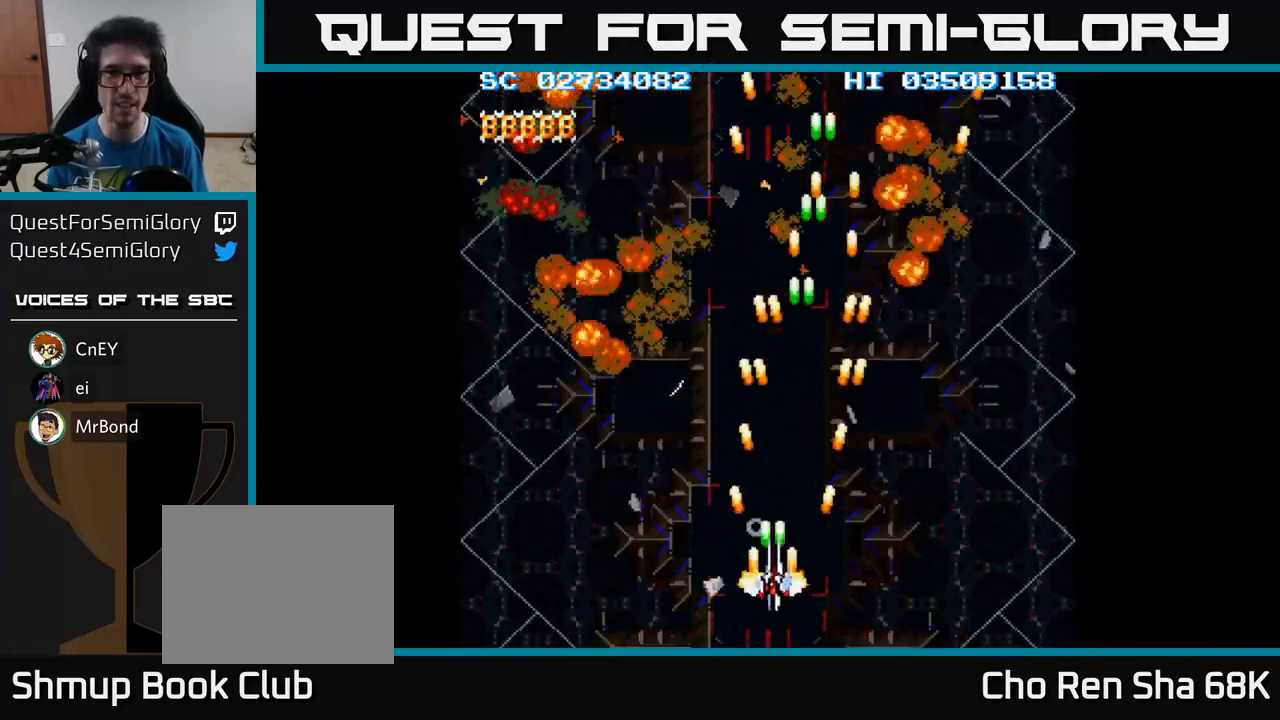
{"buttons": ["A", "DPAD_RIGHT"], "events": [[133, "DPAD_DOWN", "up"], [317, "DPAD_LEFT", "up"], [417, "DPAD_RIGHT", "down"]]}
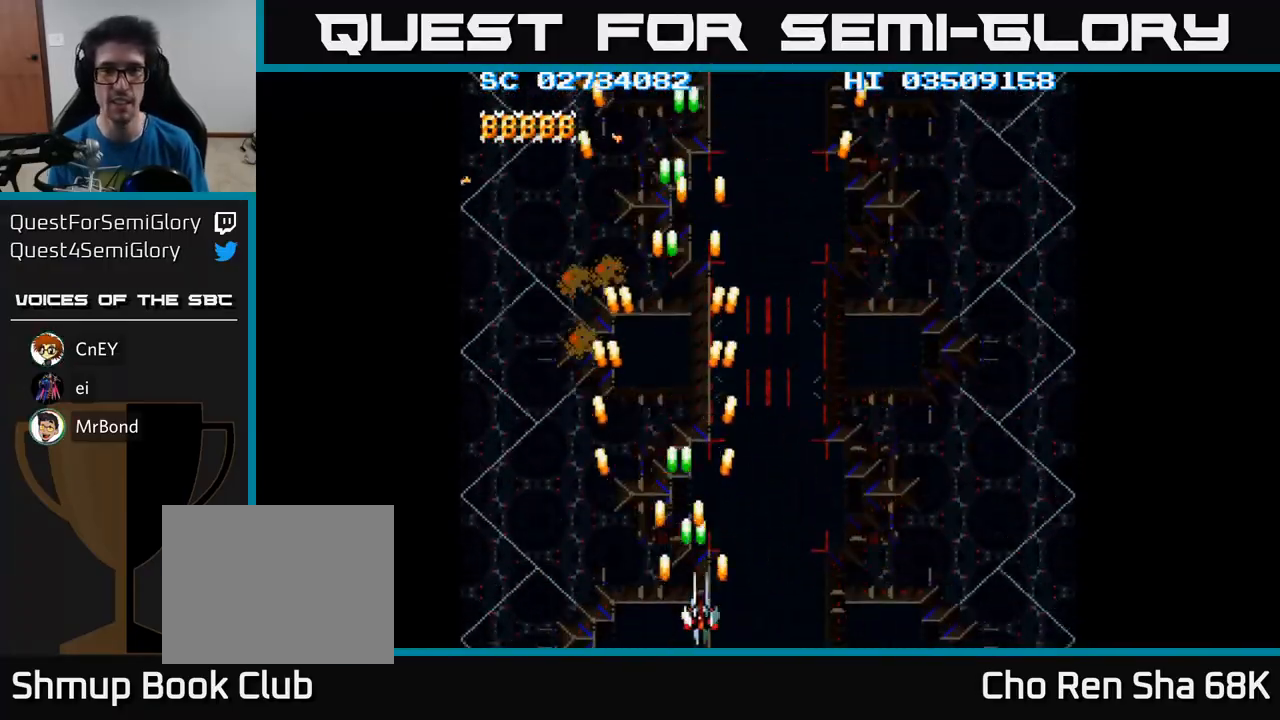
{"buttons": ["A"], "events": [[450, "DPAD_RIGHT", "up"]]}
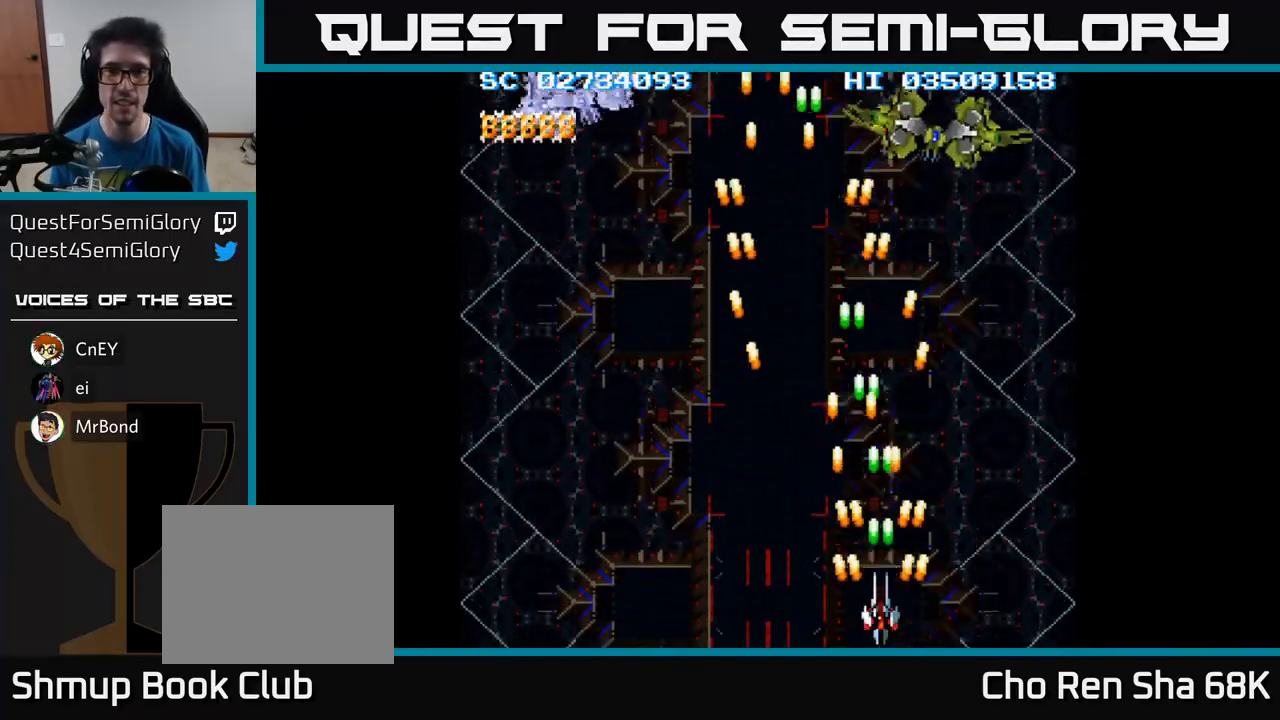
{"buttons": ["A", "DPAD_UP", "DPAD_RIGHT"], "events": [[200, "DPAD_LEFT", "down"], [367, "DPAD_UP", "down"], [400, "DPAD_LEFT", "up"], [433, "DPAD_RIGHT", "down"]]}
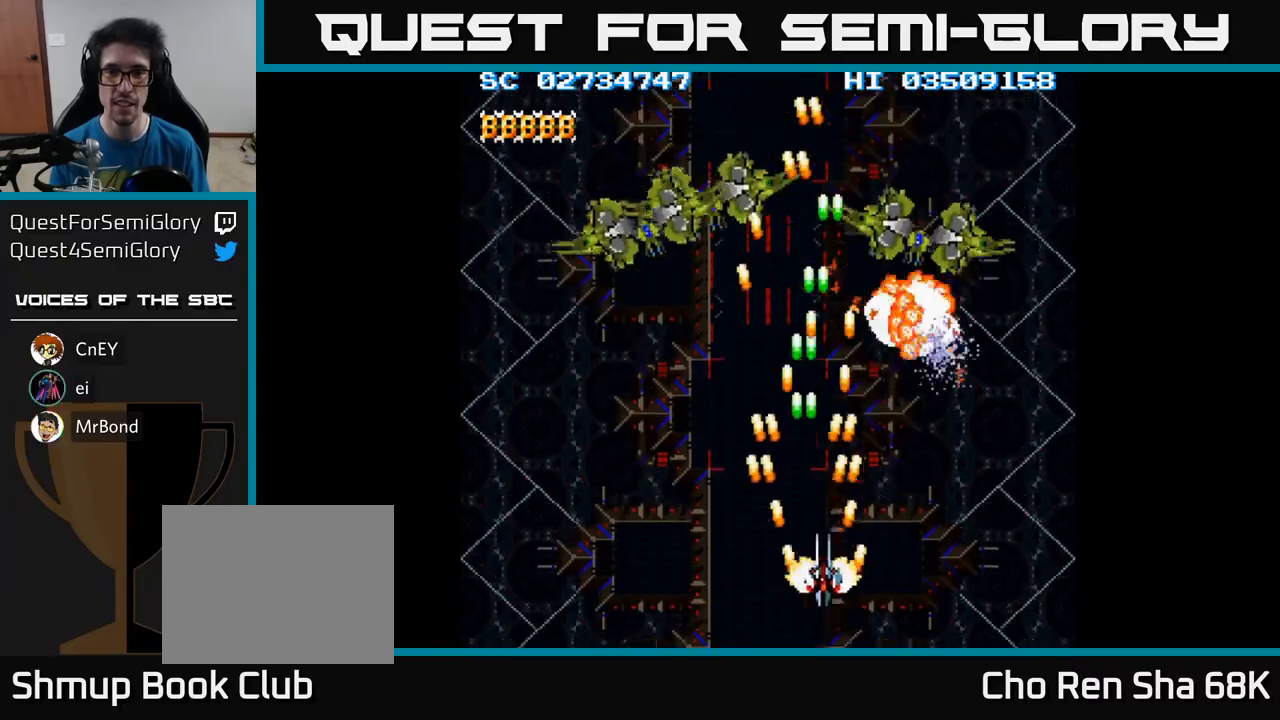
{"buttons": ["A", "DPAD_DOWN", "DPAD_LEFT"], "events": [[267, "DPAD_UP", "up"], [333, "DPAD_DOWN", "down"], [333, "DPAD_RIGHT", "up"], [383, "DPAD_LEFT", "down"]]}
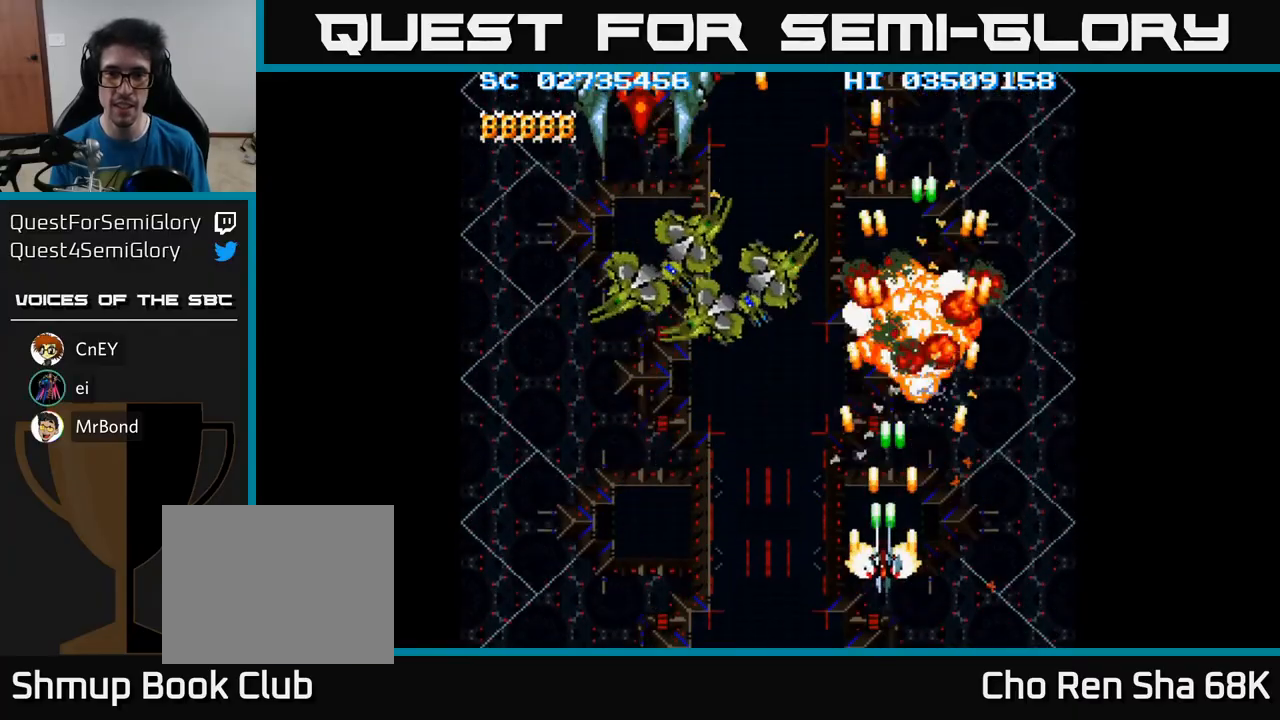
{"buttons": ["A", "DPAD_LEFT"], "events": [[83, "DPAD_DOWN", "up"]]}
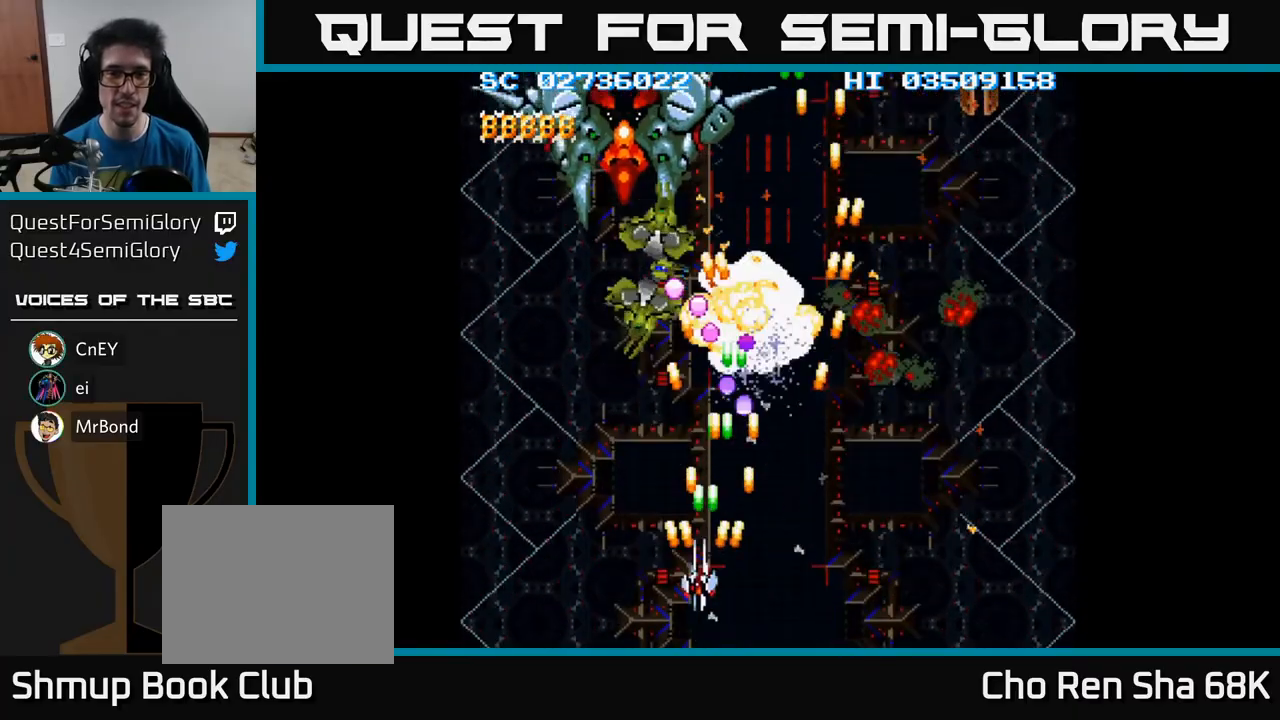
{"buttons": ["A"], "events": [[33, "DPAD_UP", "down"], [350, "DPAD_LEFT", "up"], [417, "DPAD_UP", "up"]]}
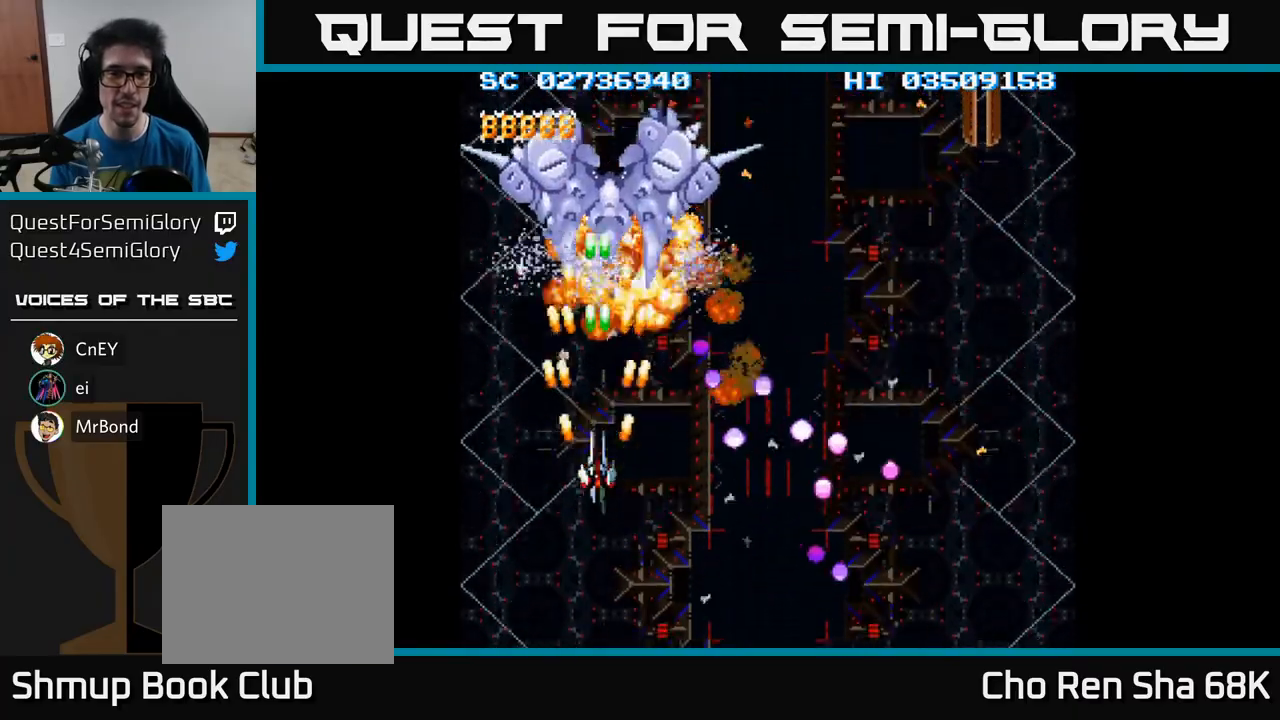
{"buttons": ["A", "DPAD_UP", "DPAD_RIGHT"], "events": [[33, "DPAD_DOWN", "down"], [250, "DPAD_RIGHT", "down"], [300, "DPAD_DOWN", "up"], [333, "DPAD_UP", "down"]]}
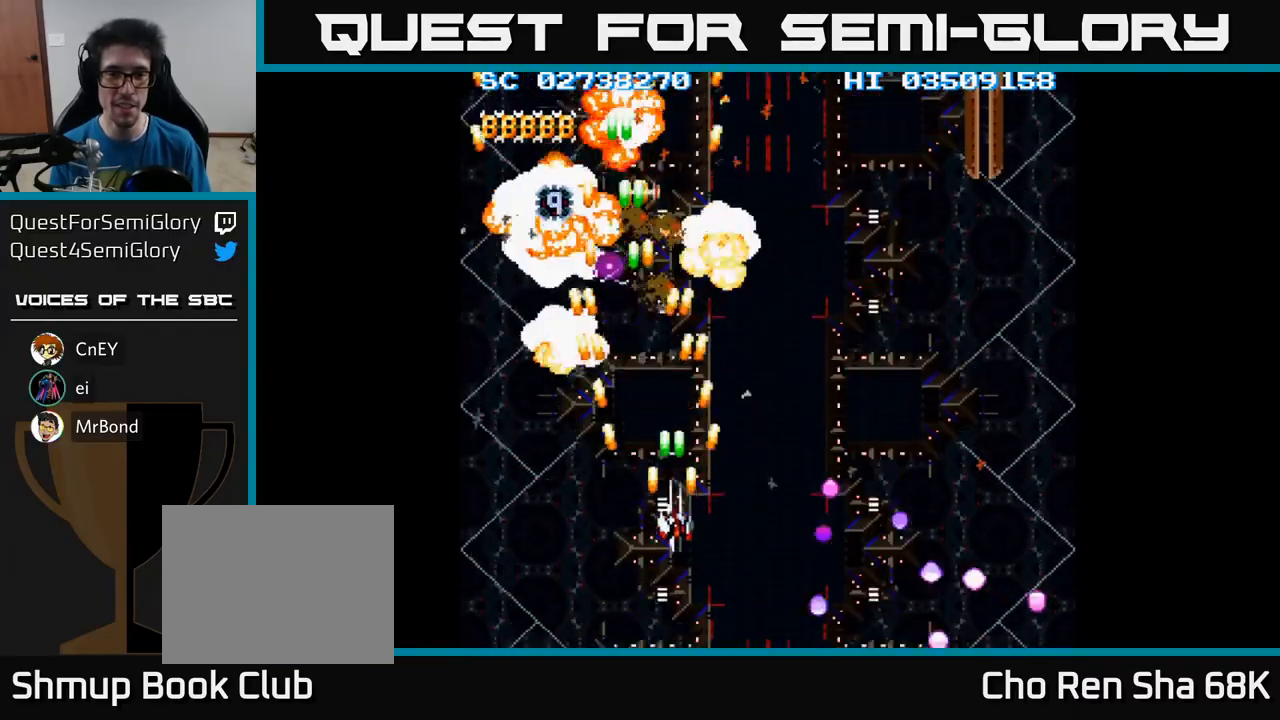
{"buttons": ["A", "DPAD_RIGHT"], "events": [[67, "DPAD_UP", "up"]]}
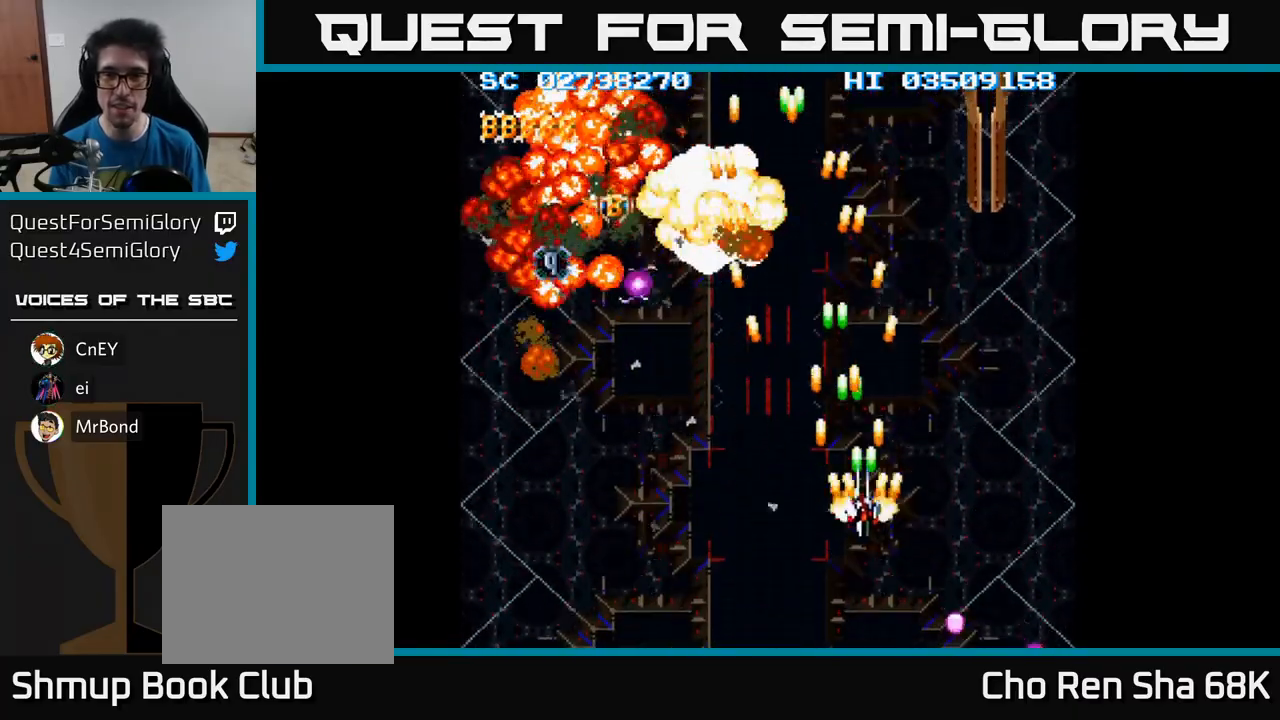
{"buttons": ["A", "DPAD_UP"], "events": [[150, "DPAD_UP", "down"], [300, "DPAD_RIGHT", "up"]]}
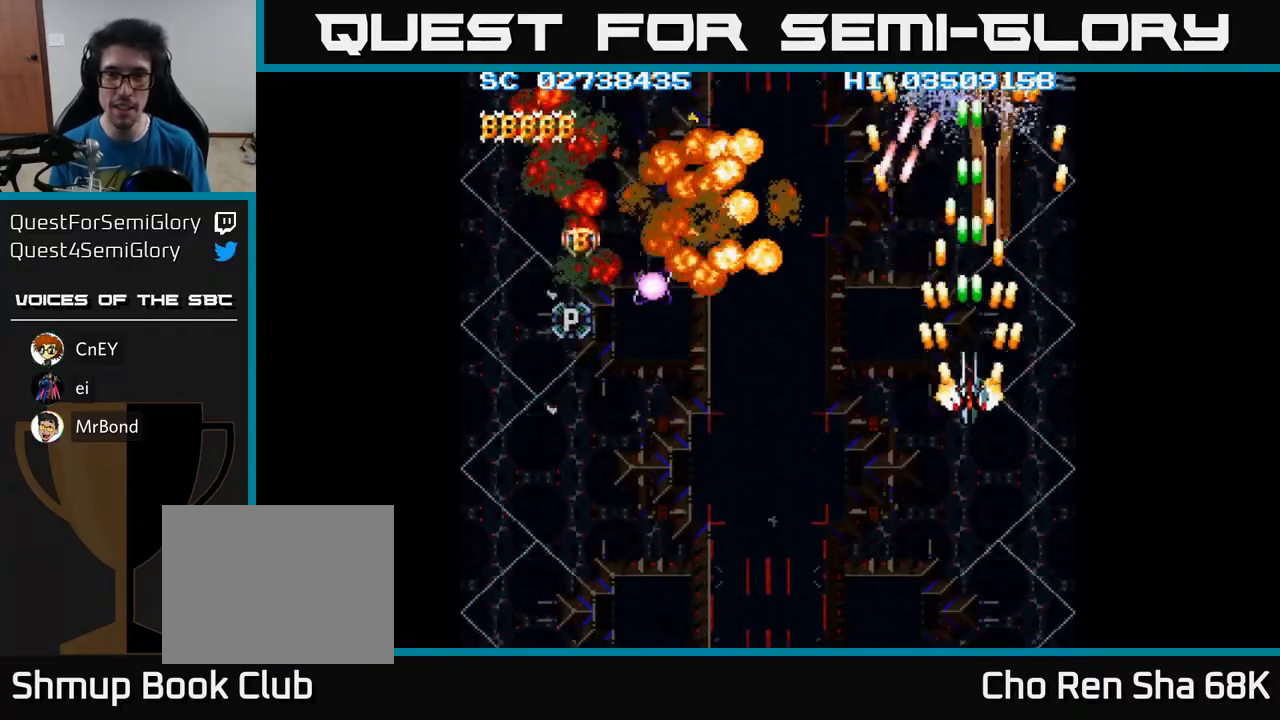
{"buttons": ["A", "DPAD_DOWN", "DPAD_LEFT"], "events": [[67, "DPAD_UP", "up"], [333, "DPAD_RIGHT", "down"], [383, "DPAD_RIGHT", "up"], [400, "DPAD_DOWN", "down"], [417, "DPAD_LEFT", "down"]]}
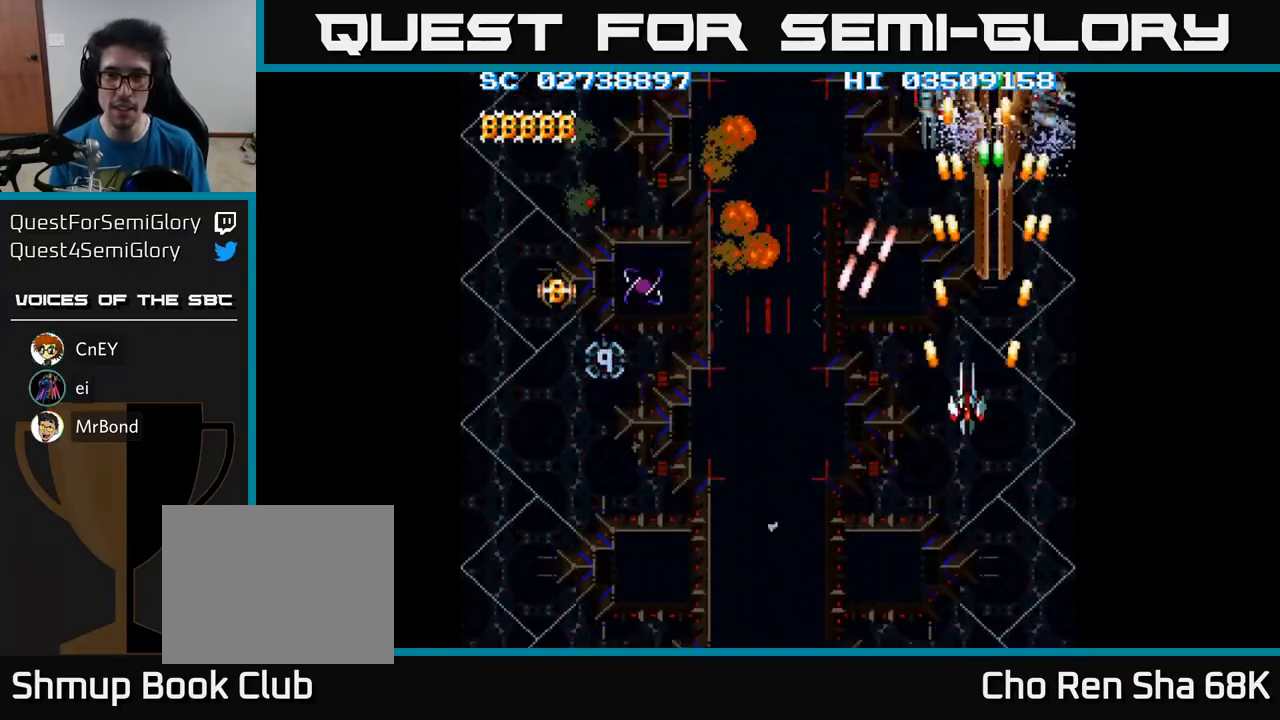
{"buttons": ["A", "DPAD_UP", "DPAD_RIGHT"], "events": [[17, "DPAD_LEFT", "up"], [283, "DPAD_DOWN", "up"], [283, "DPAD_RIGHT", "down"], [333, "DPAD_UP", "down"], [383, "DPAD_RIGHT", "up"], [483, "DPAD_RIGHT", "down"]]}
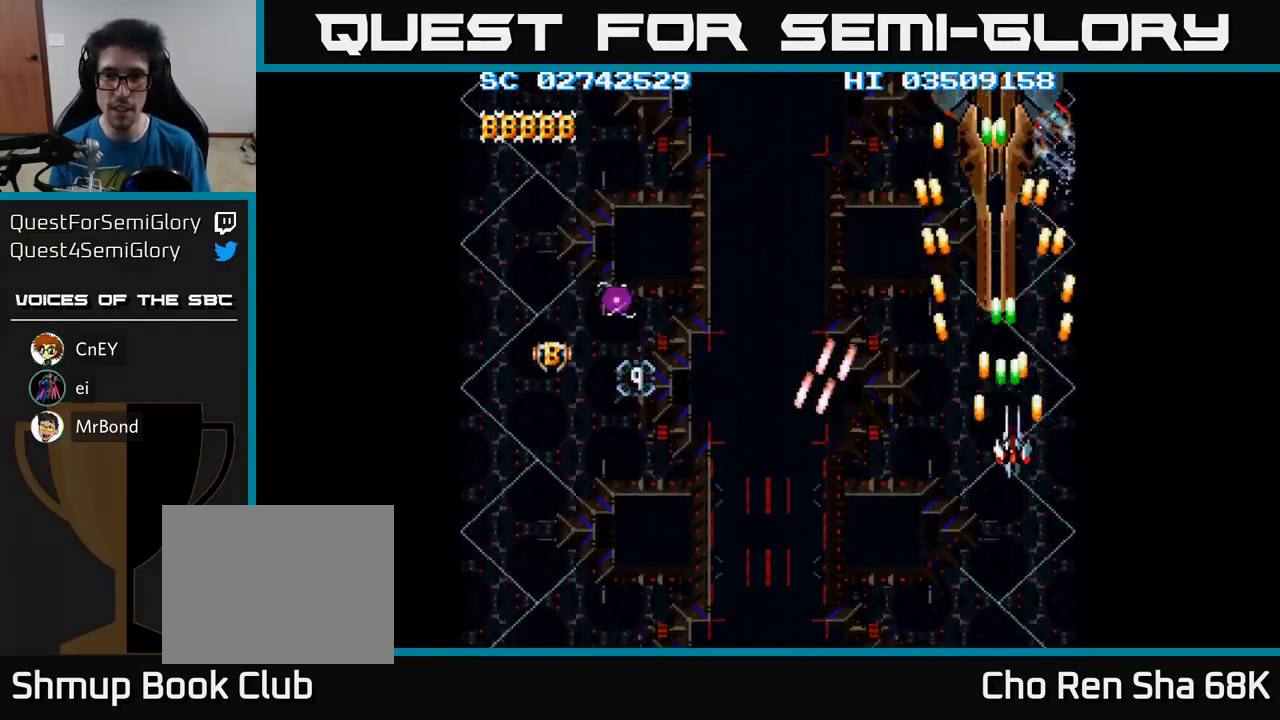
{"buttons": ["A", "DPAD_LEFT"], "events": [[167, "DPAD_UP", "up"], [200, "DPAD_DOWN", "down"], [217, "DPAD_RIGHT", "up"], [250, "DPAD_LEFT", "down"], [400, "DPAD_DOWN", "up"]]}
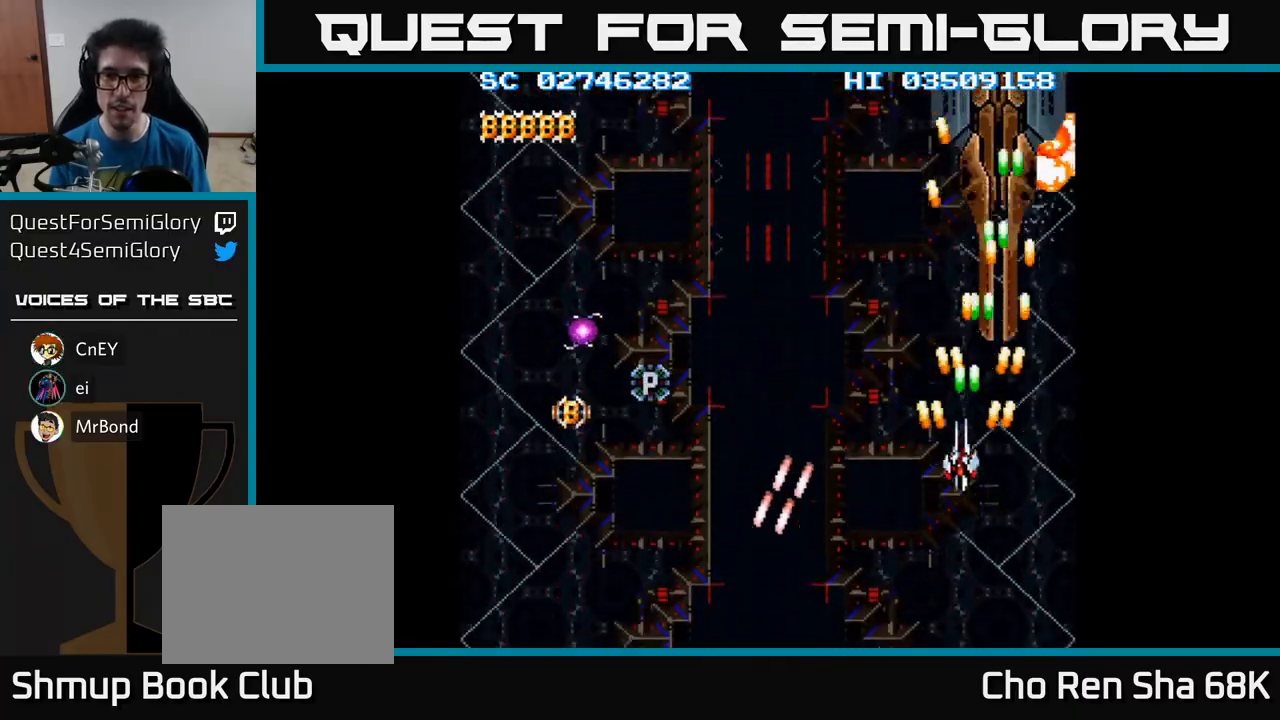
{"buttons": ["A", "DPAD_DOWN", "DPAD_LEFT"], "events": [[233, "DPAD_DOWN", "down"]]}
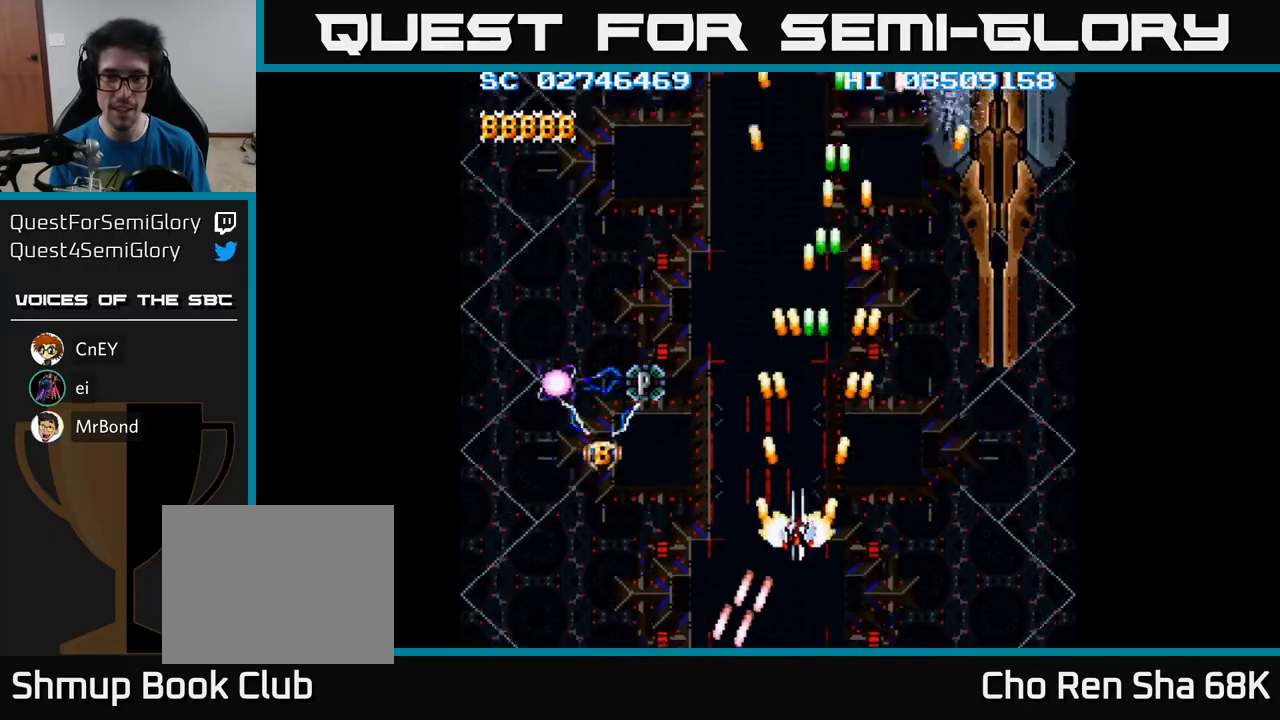
{"buttons": ["A", "DPAD_UP", "DPAD_LEFT"], "events": [[17, "DPAD_DOWN", "up"], [167, "DPAD_DOWN", "down"], [333, "DPAD_DOWN", "up"], [467, "DPAD_UP", "down"]]}
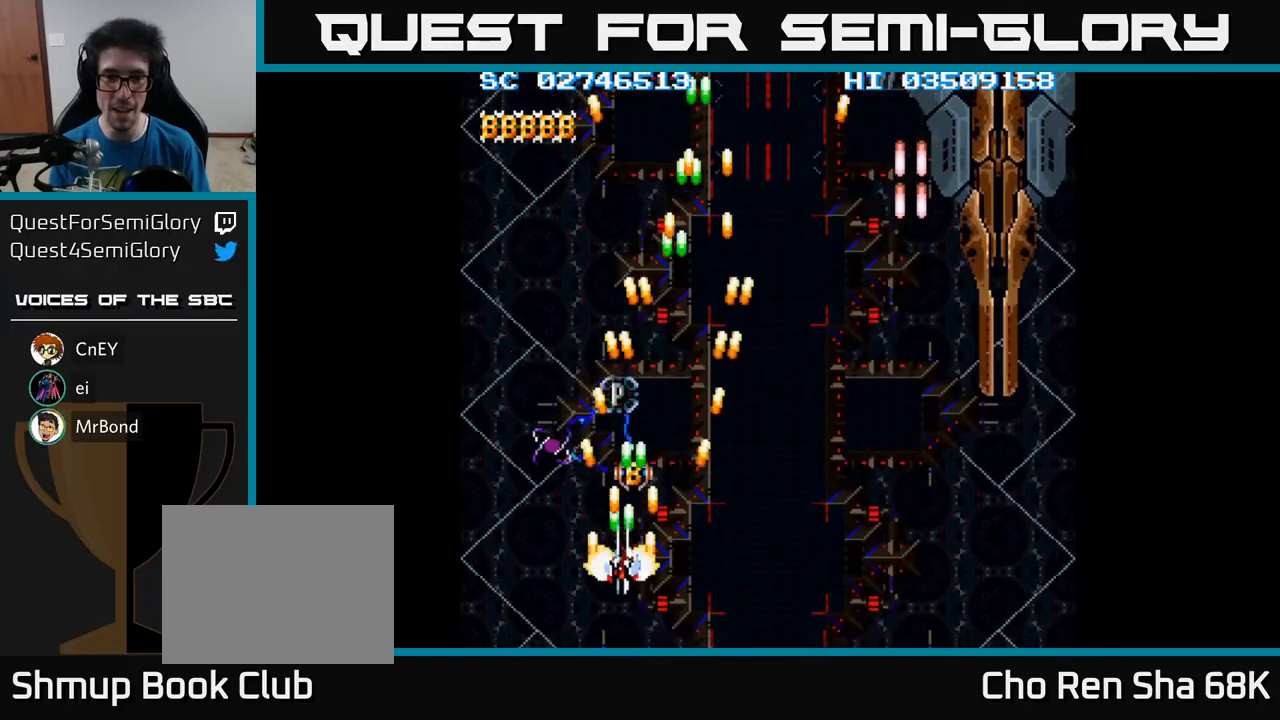
{"buttons": ["A", "DPAD_UP"], "events": [[33, "DPAD_LEFT", "up"], [150, "DPAD_UP", "up"], [450, "DPAD_UP", "down"]]}
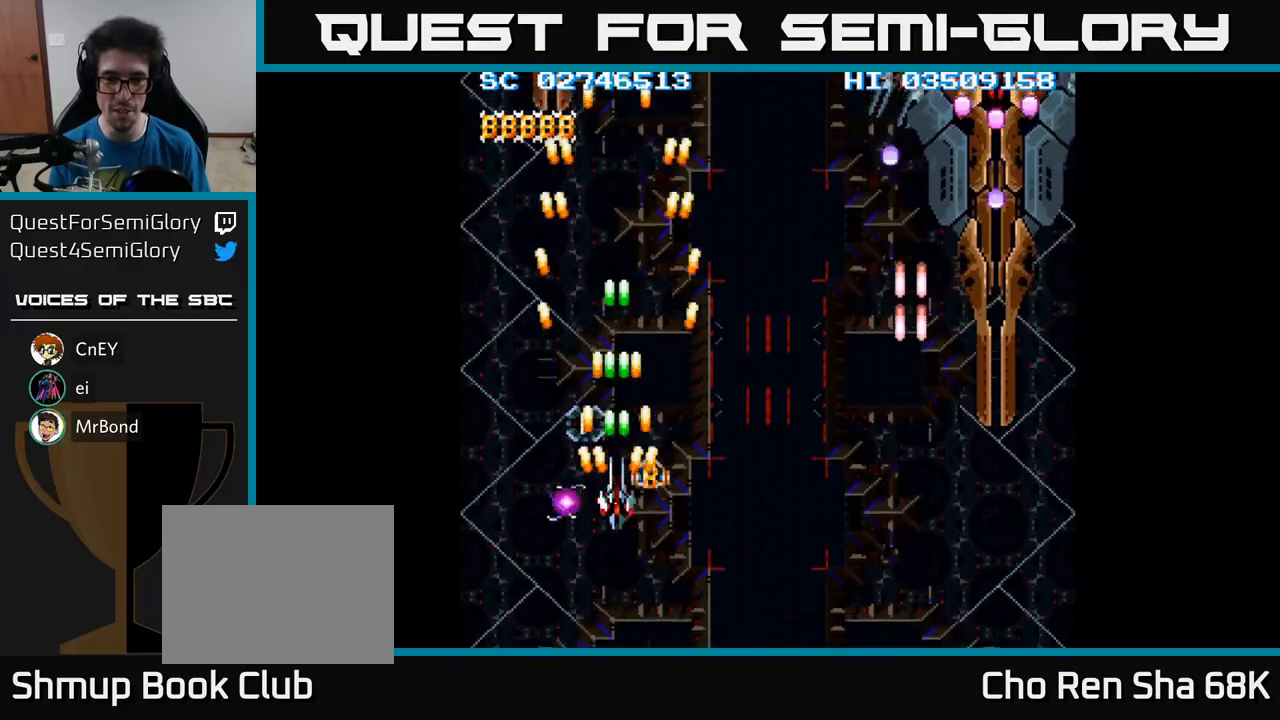
{"buttons": ["A"], "events": [[50, "DPAD_UP", "up"], [267, "DPAD_LEFT", "down"], [317, "DPAD_LEFT", "up"]]}
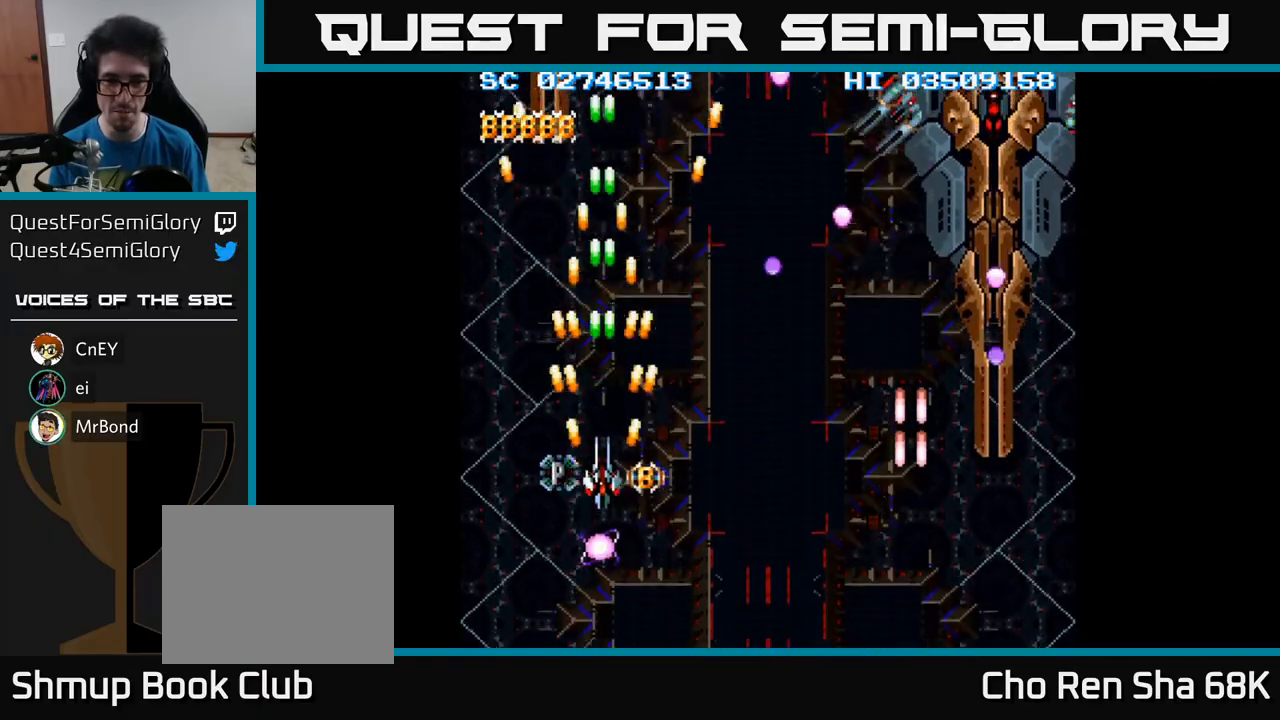
{"buttons": ["A"], "events": [[83, "DPAD_DOWN", "down"], [133, "DPAD_DOWN", "up"], [333, "DPAD_DOWN", "down"], [400, "DPAD_DOWN", "up"]]}
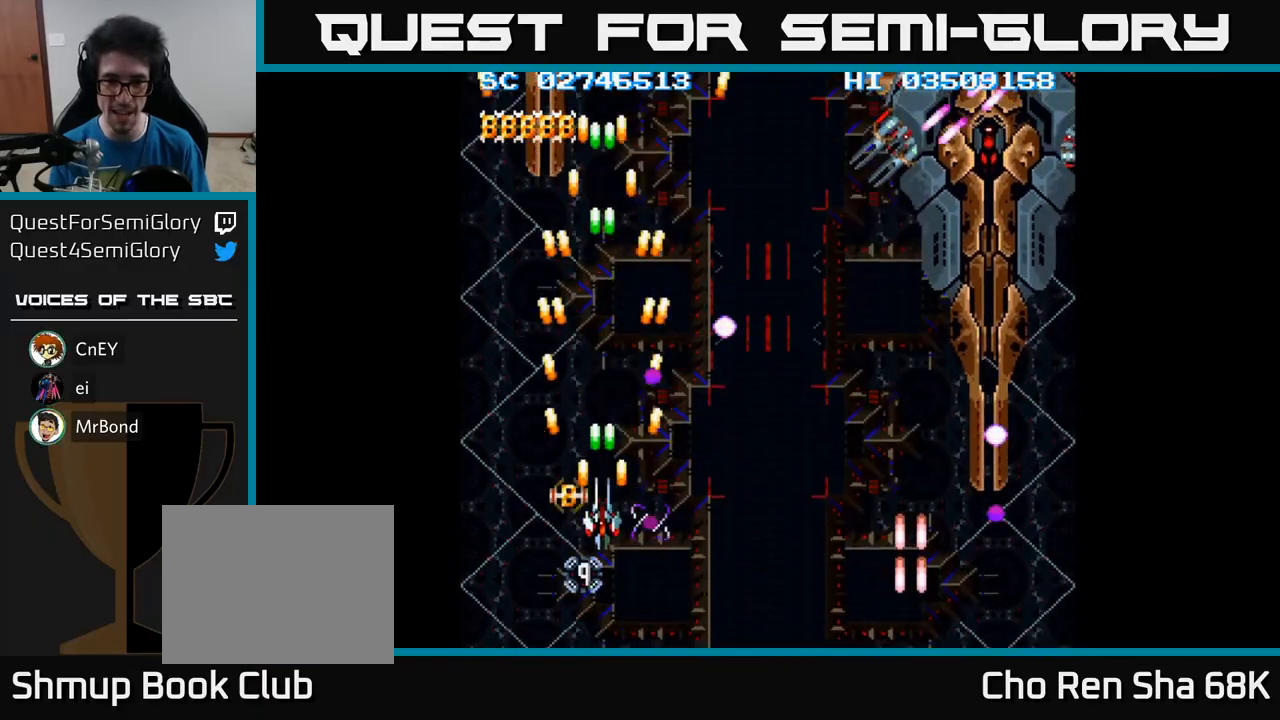
{"buttons": ["A"], "events": [[117, "DPAD_DOWN", "down"], [150, "DPAD_DOWN", "up"], [367, "DPAD_DOWN", "down"], [417, "DPAD_DOWN", "up"]]}
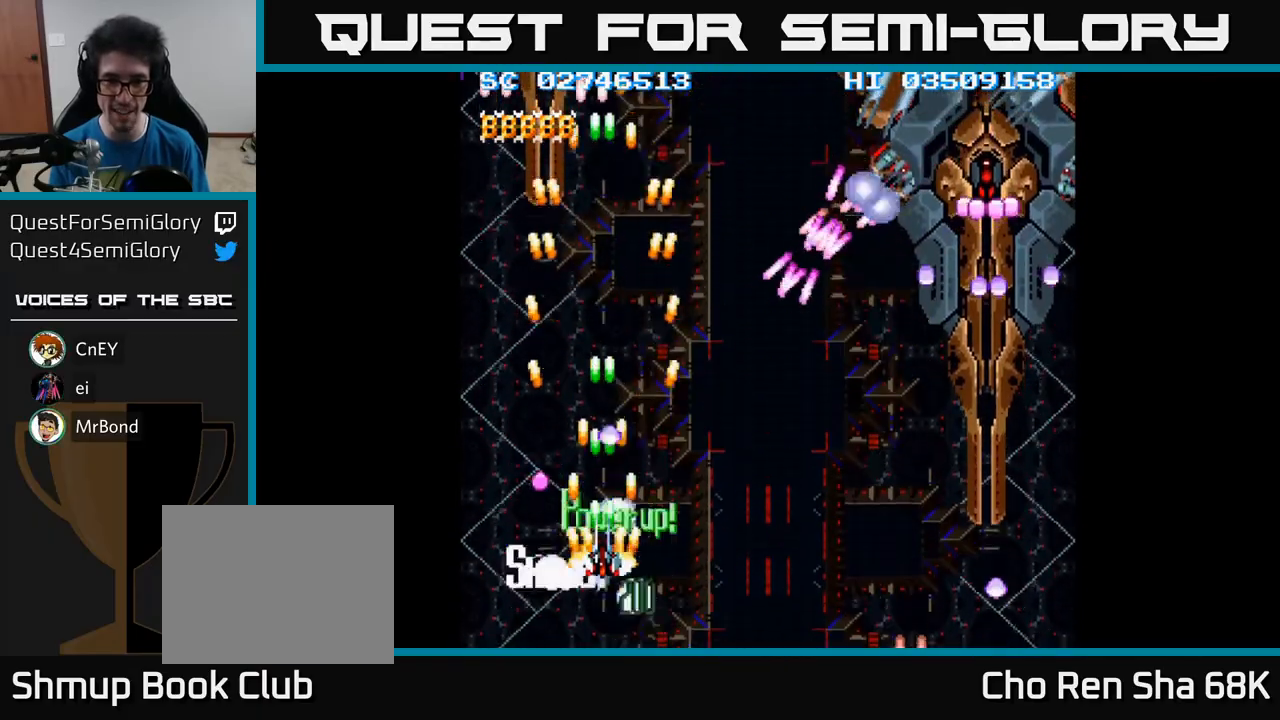
{"buttons": ["A", "DPAD_RIGHT"], "events": [[183, "DPAD_DOWN", "down"], [250, "DPAD_RIGHT", "down"], [350, "DPAD_DOWN", "up"]]}
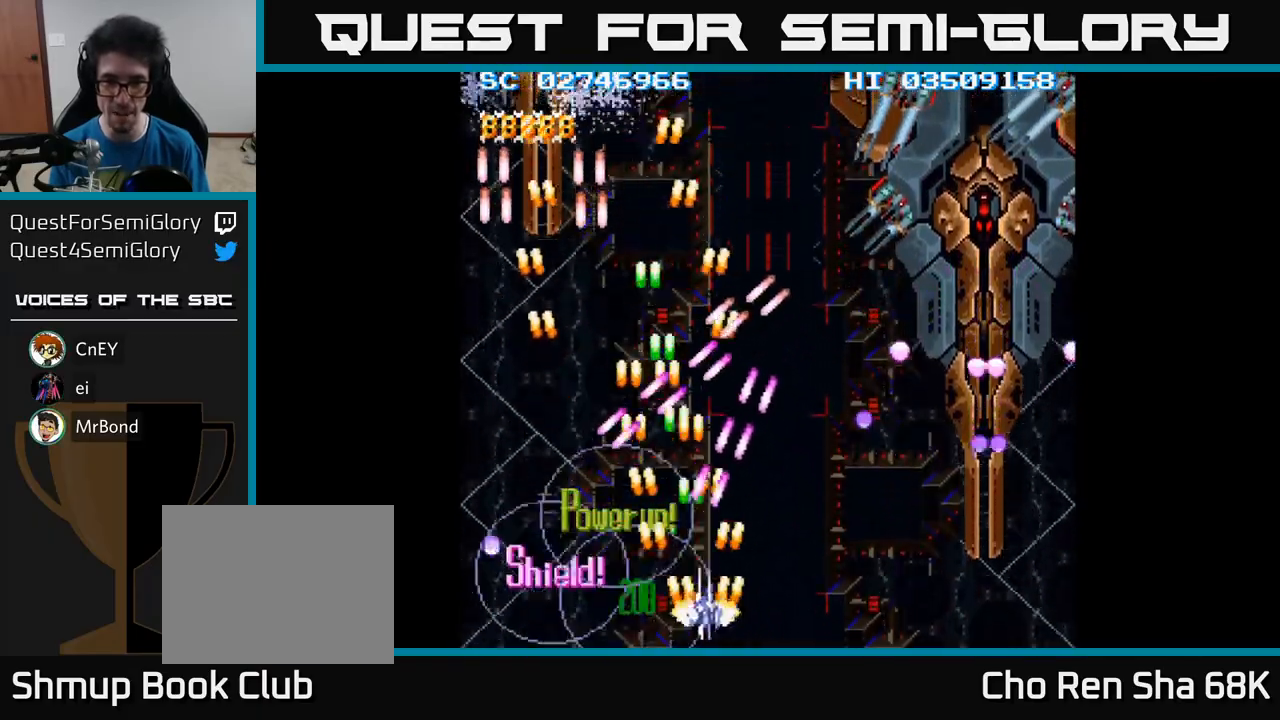
{"buttons": ["A", "DPAD_UP", "DPAD_RIGHT"], "events": [[483, "DPAD_UP", "down"]]}
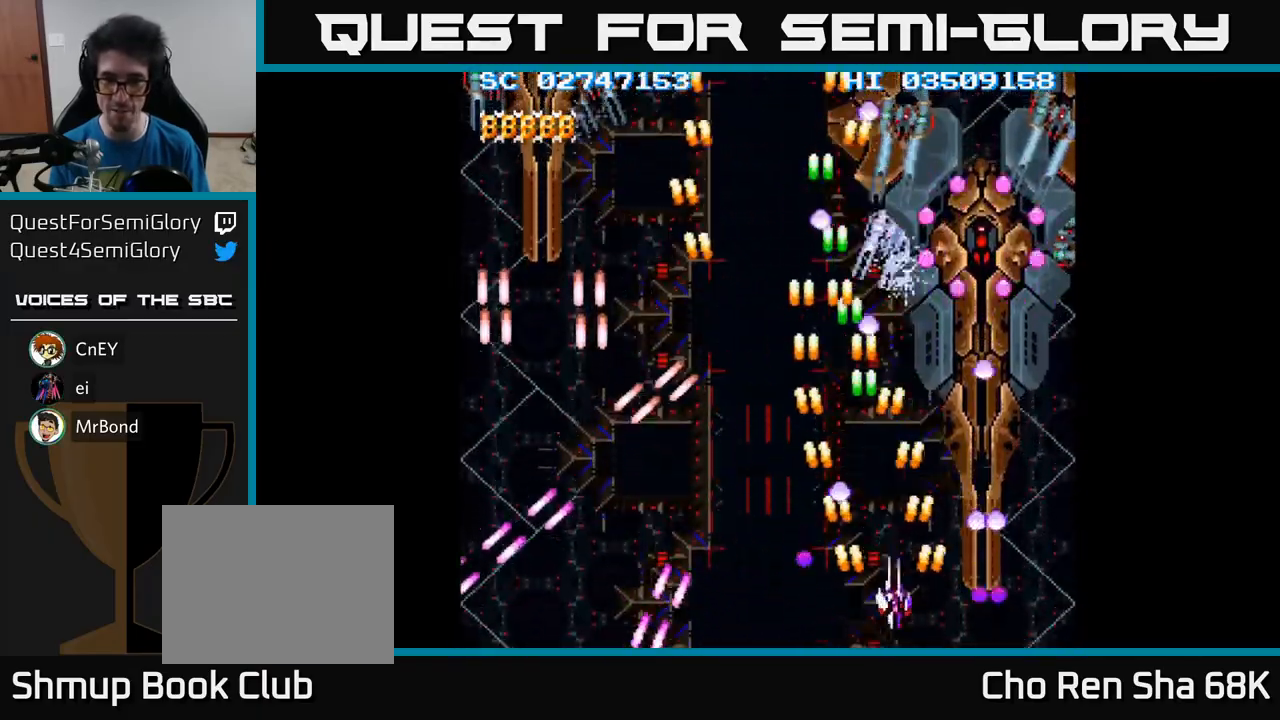
{"buttons": ["A"], "events": [[17, "DPAD_RIGHT", "up"], [167, "DPAD_UP", "up"], [217, "DPAD_RIGHT", "down"], [267, "DPAD_RIGHT", "up"]]}
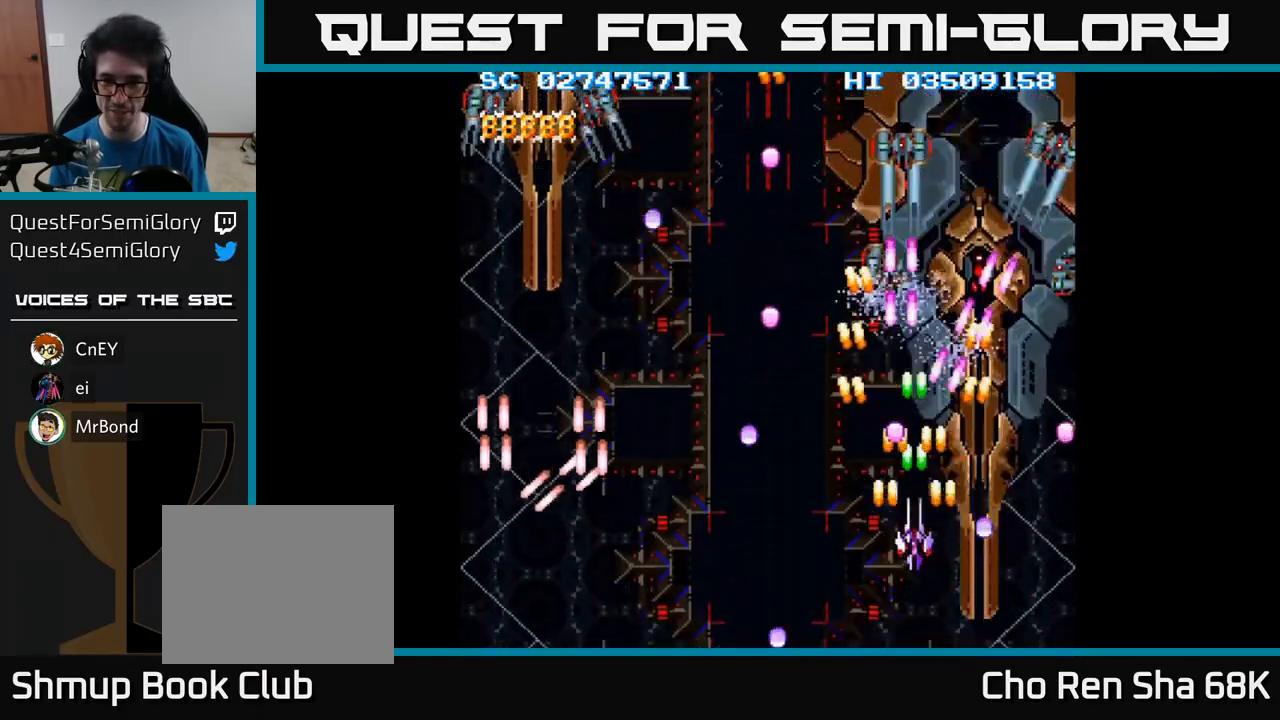
{"buttons": ["A"], "events": [[67, "DPAD_RIGHT", "down"], [167, "DPAD_RIGHT", "up"], [317, "DPAD_DOWN", "down"], [317, "DPAD_RIGHT", "down"], [500, "DPAD_DOWN", "up"], [500, "DPAD_RIGHT", "up"]]}
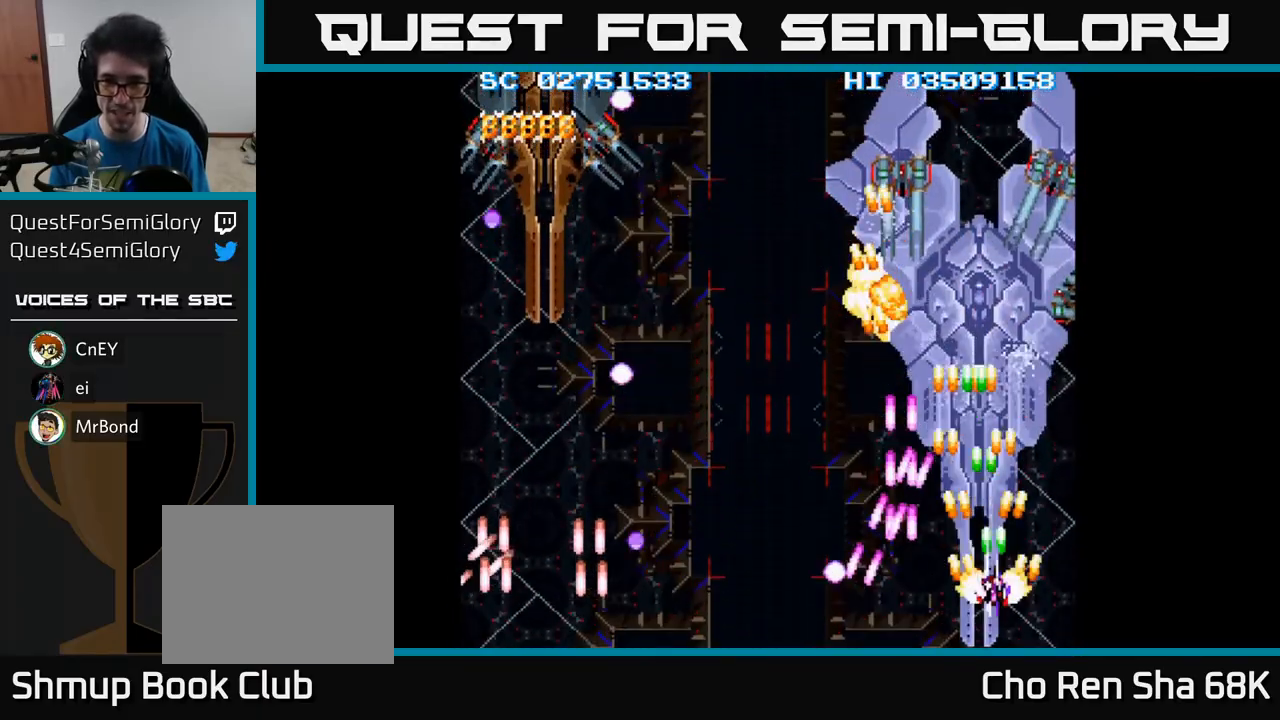
{"buttons": ["A", "DPAD_DOWN", "DPAD_RIGHT"], "events": [[233, "DPAD_RIGHT", "down"], [417, "DPAD_DOWN", "down"]]}
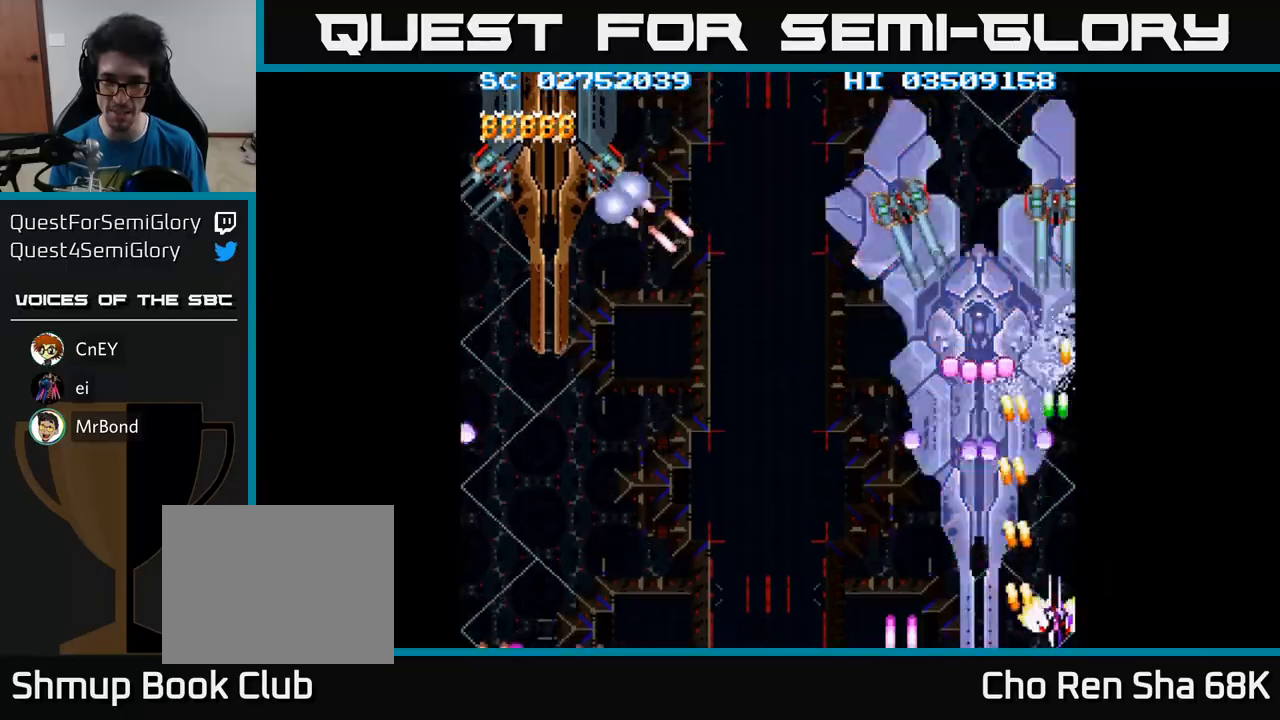
{"buttons": ["A"], "events": [[17, "DPAD_RIGHT", "up"], [133, "DPAD_DOWN", "up"]]}
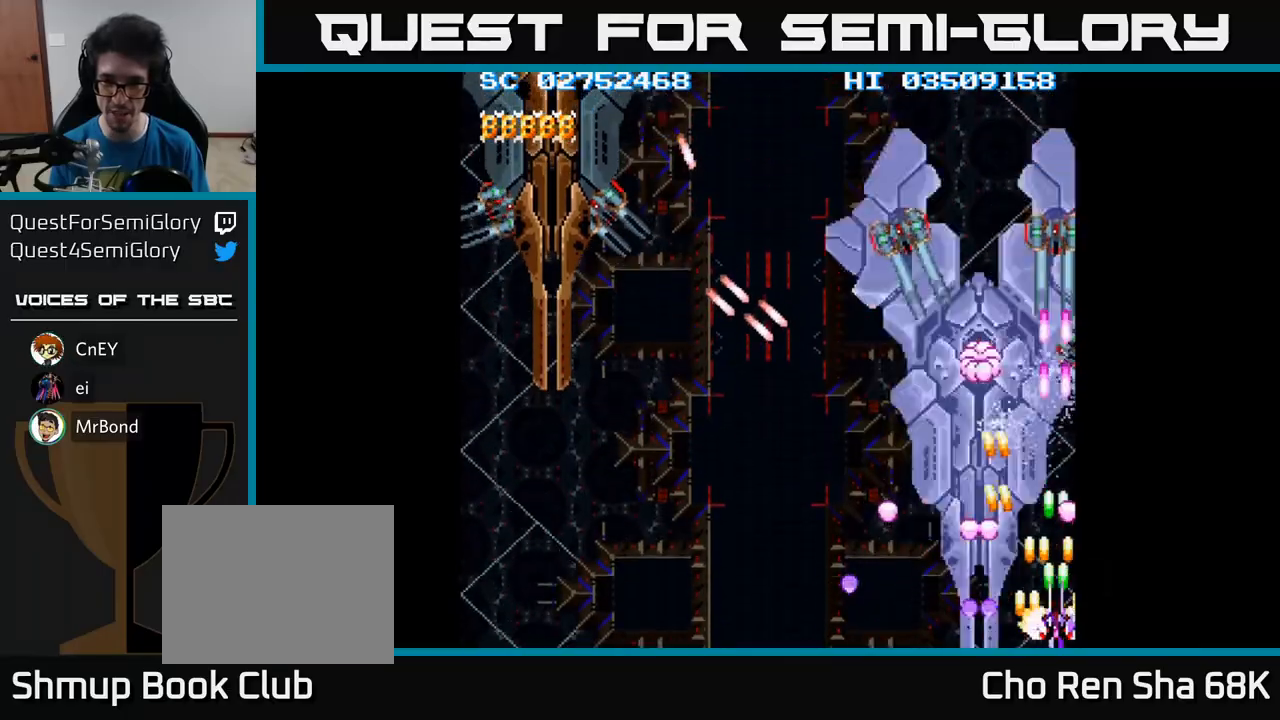
{"buttons": ["A", "DPAD_DOWN"], "events": [[183, "DPAD_UP", "down"], [217, "DPAD_LEFT", "down"], [267, "DPAD_UP", "up"], [417, "DPAD_LEFT", "up"], [467, "DPAD_DOWN", "down"]]}
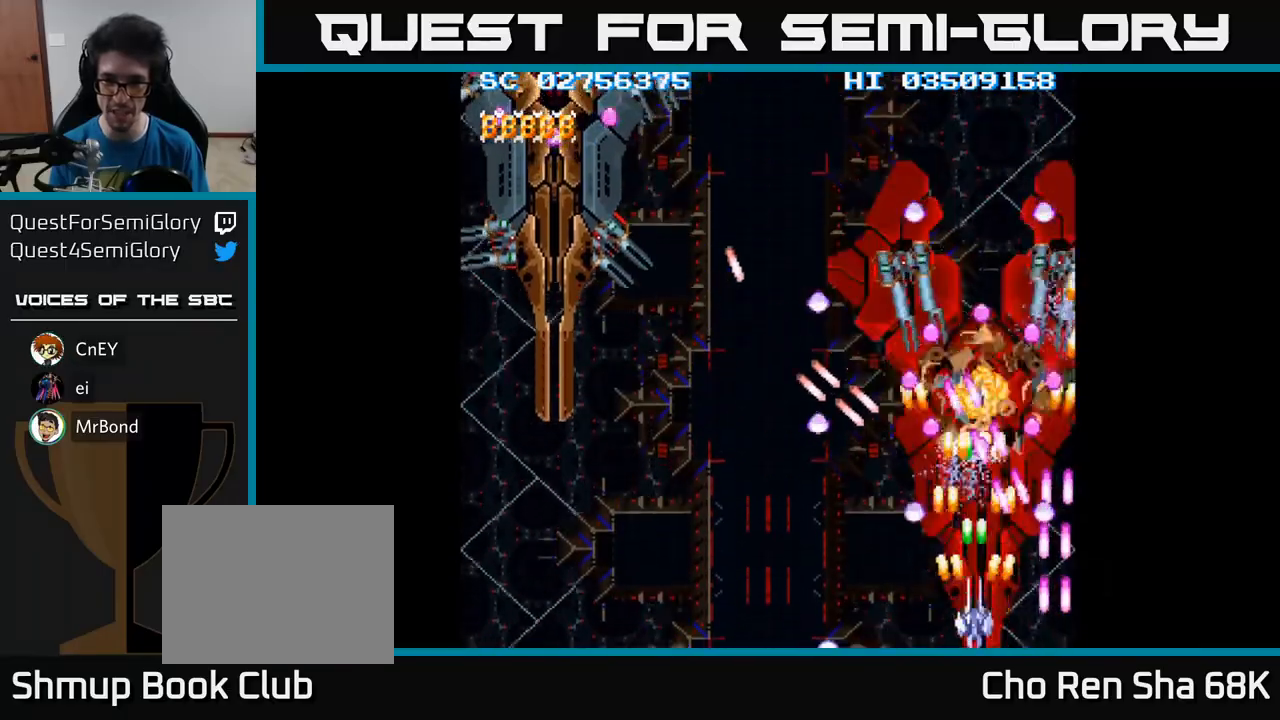
{"buttons": ["A", "DPAD_LEFT"], "events": [[67, "DPAD_DOWN", "up"], [500, "DPAD_LEFT", "down"]]}
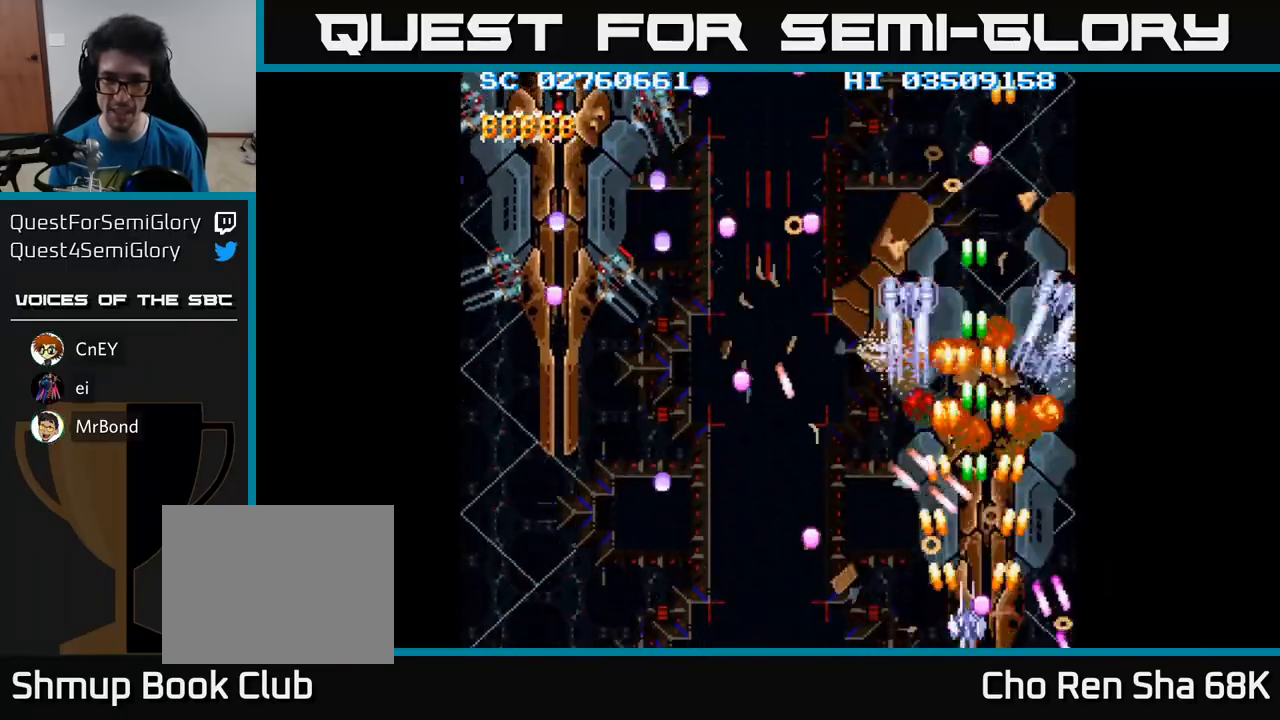
{"buttons": ["A", "DPAD_LEFT"], "events": []}
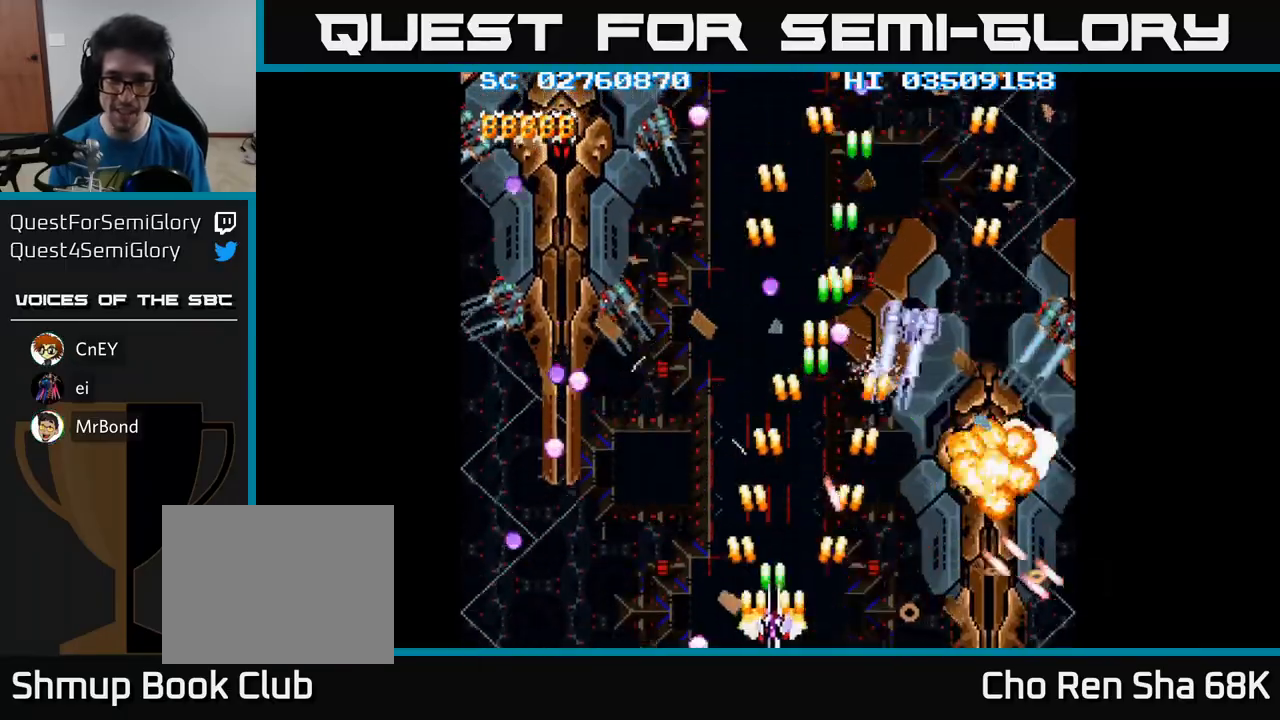
{"buttons": ["A"], "events": [[33, "DPAD_UP", "down"], [183, "DPAD_UP", "up"], [433, "DPAD_LEFT", "up"]]}
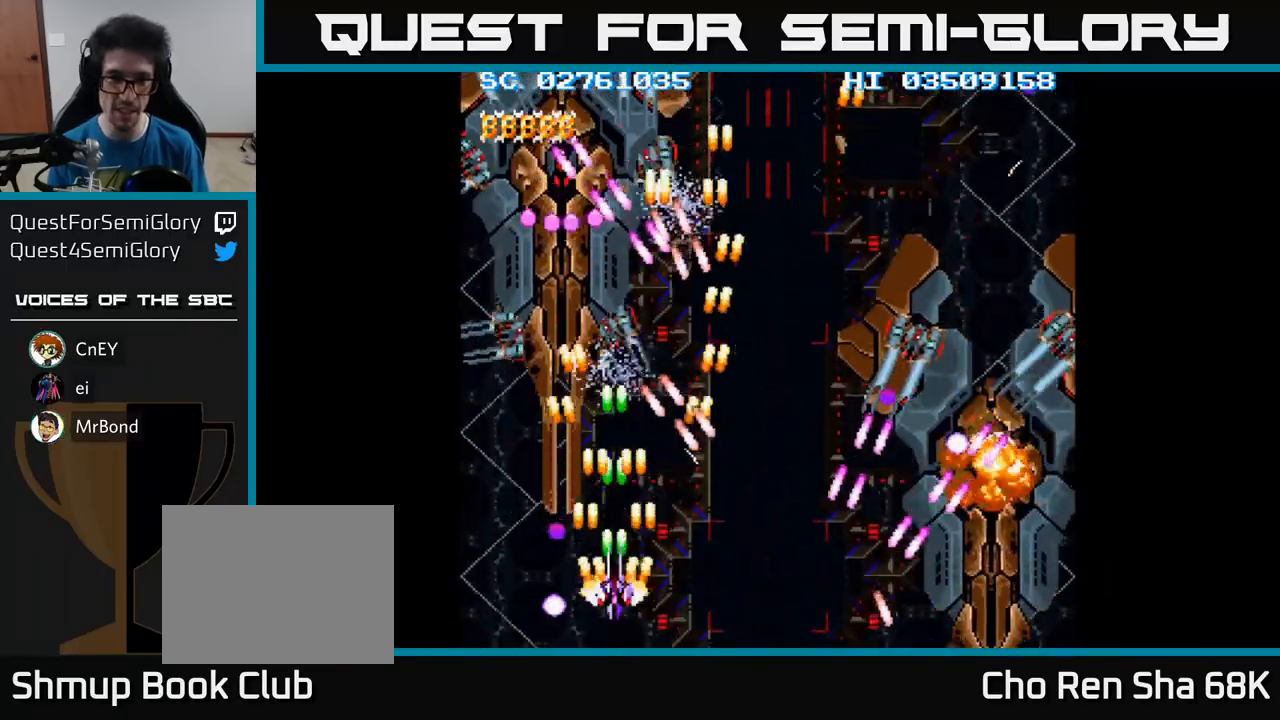
{"buttons": ["A"], "events": [[333, "DPAD_LEFT", "down"], [483, "DPAD_LEFT", "up"]]}